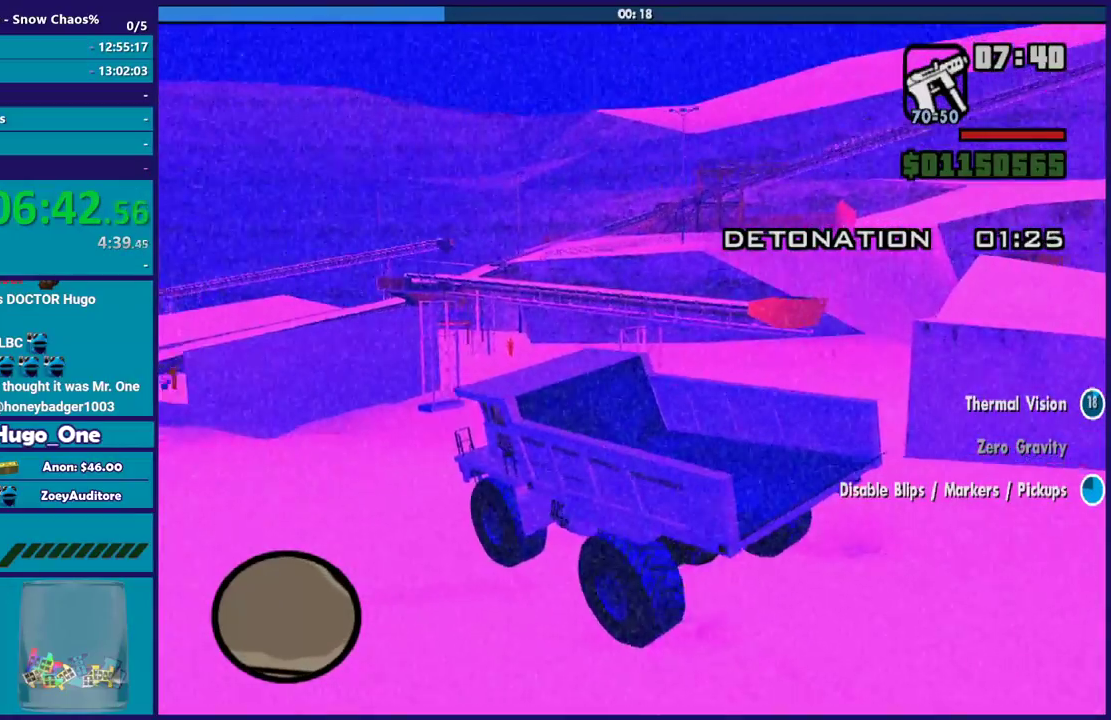
Gameplay with a controller (Xbox layout); each line is a JSON object with the inputs held at the frame after it. "events" lists button and stick changes between this image and that frame as [ms after this image, input, new state], when the widget could be followed in between.
{"buttons": ["R2"], "left_stick": "right", "right_stick": "up-right", "events": [[100, "left_stick", "up-left"], [200, "right_stick", "down-left"], [334, "left_stick", "right"], [401, "right_stick", "up-right"]]}
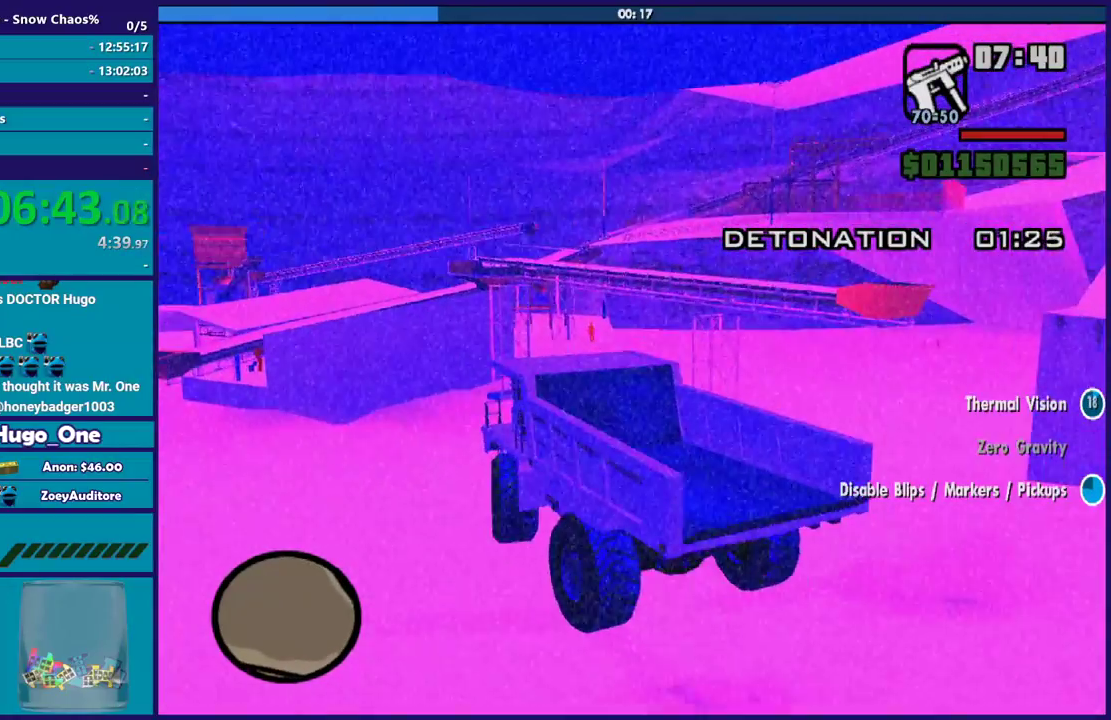
{"buttons": ["R2"], "left_stick": "right", "right_stick": "down-right", "events": [[33, "right_stick", "down-right"], [167, "right_stick", "right"], [333, "right_stick", "down"], [433, "right_stick", "down-right"]]}
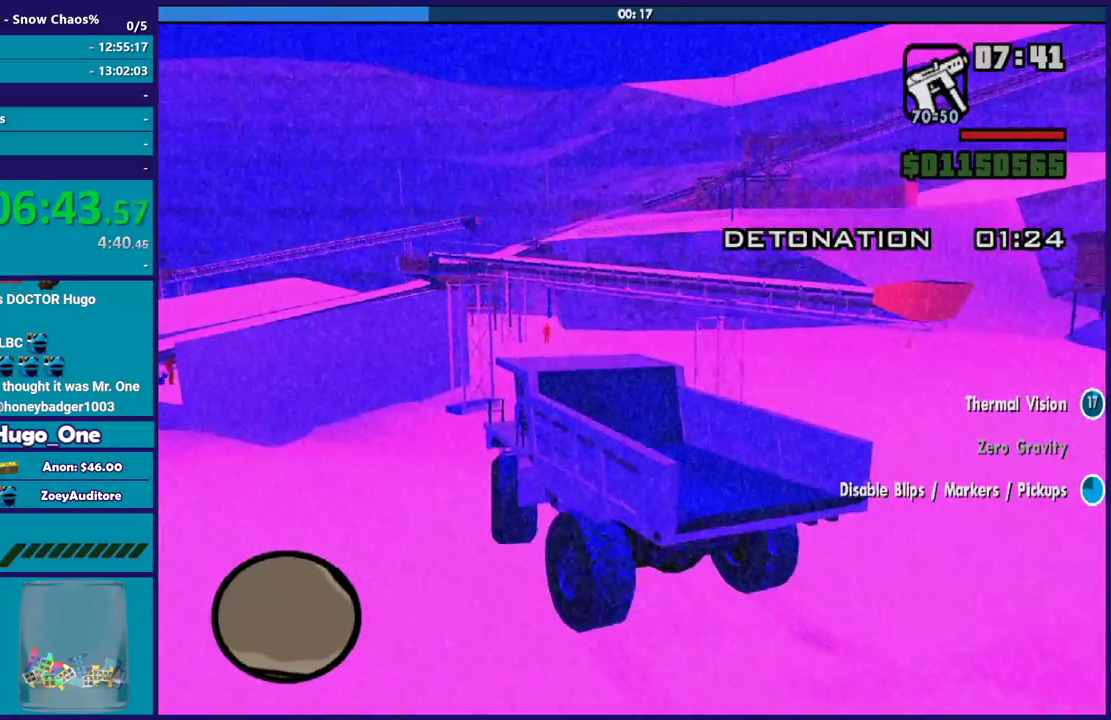
{"buttons": ["A"], "left_stick": "right", "right_stick": "center", "events": [[234, "R2", "up"], [367, "right_stick", "center"], [434, "A", "down"]]}
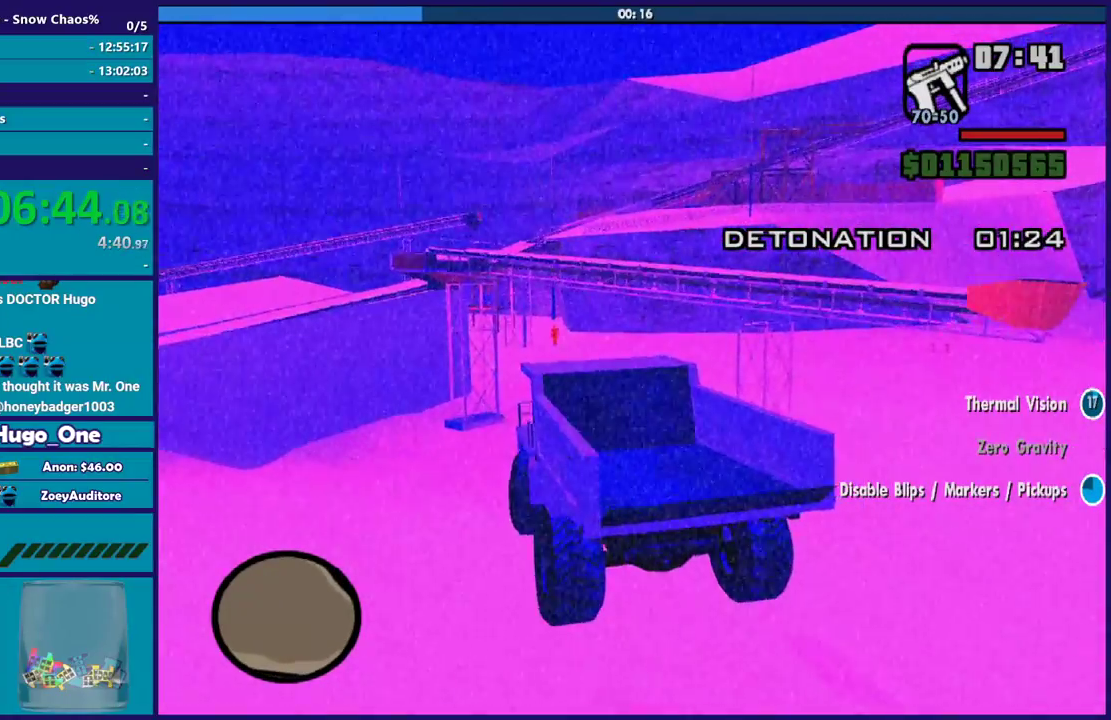
{"buttons": [], "left_stick": "right", "right_stick": "right", "events": [[66, "A", "up"], [267, "right_stick", "down-right"], [400, "left_stick", "up-right"], [467, "left_stick", "right"], [467, "right_stick", "right"]]}
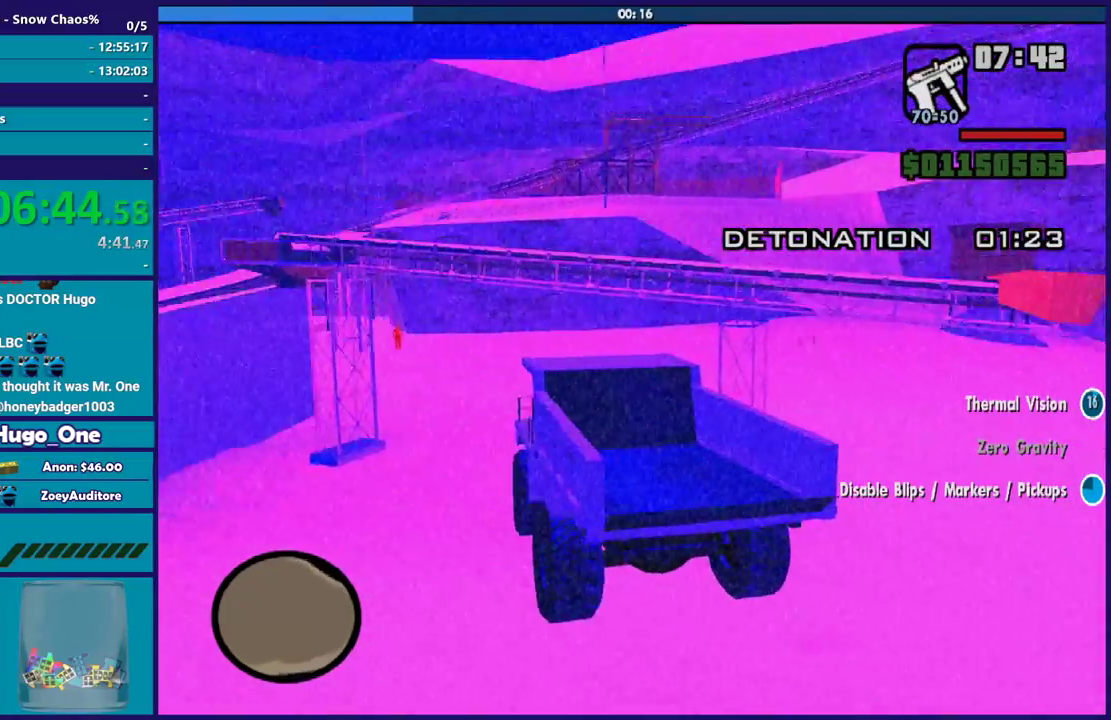
{"buttons": ["R2"], "left_stick": "right", "right_stick": "down-right", "events": [[100, "R2", "down"], [267, "right_stick", "down-right"]]}
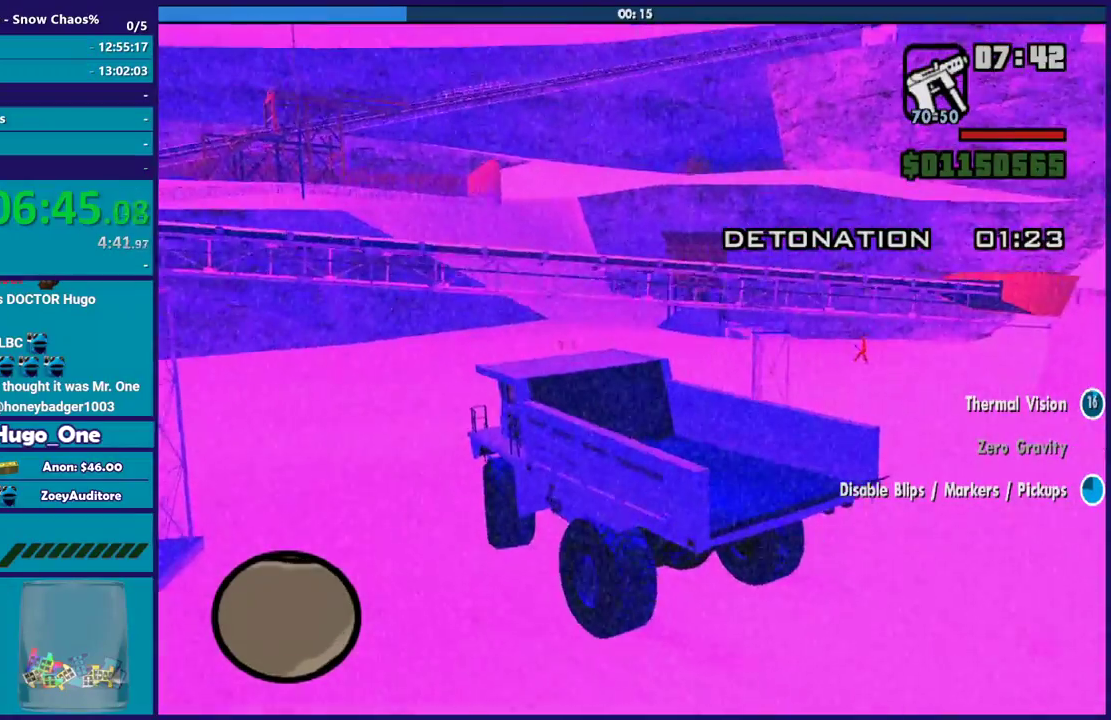
{"buttons": [], "left_stick": "left", "right_stick": "down", "events": [[100, "R2", "up"], [300, "left_stick", "left"], [433, "right_stick", "down"]]}
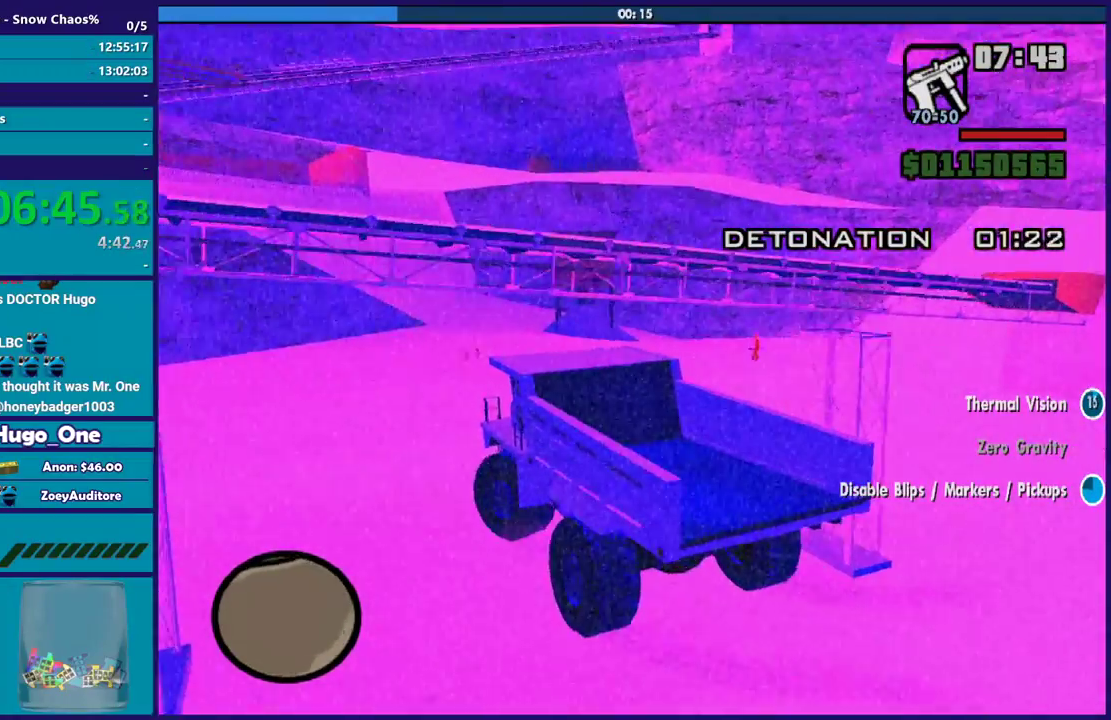
{"buttons": [], "left_stick": "left", "right_stick": "down-left", "events": [[34, "right_stick", "down-left"], [200, "right_stick", "left"], [501, "right_stick", "down-left"]]}
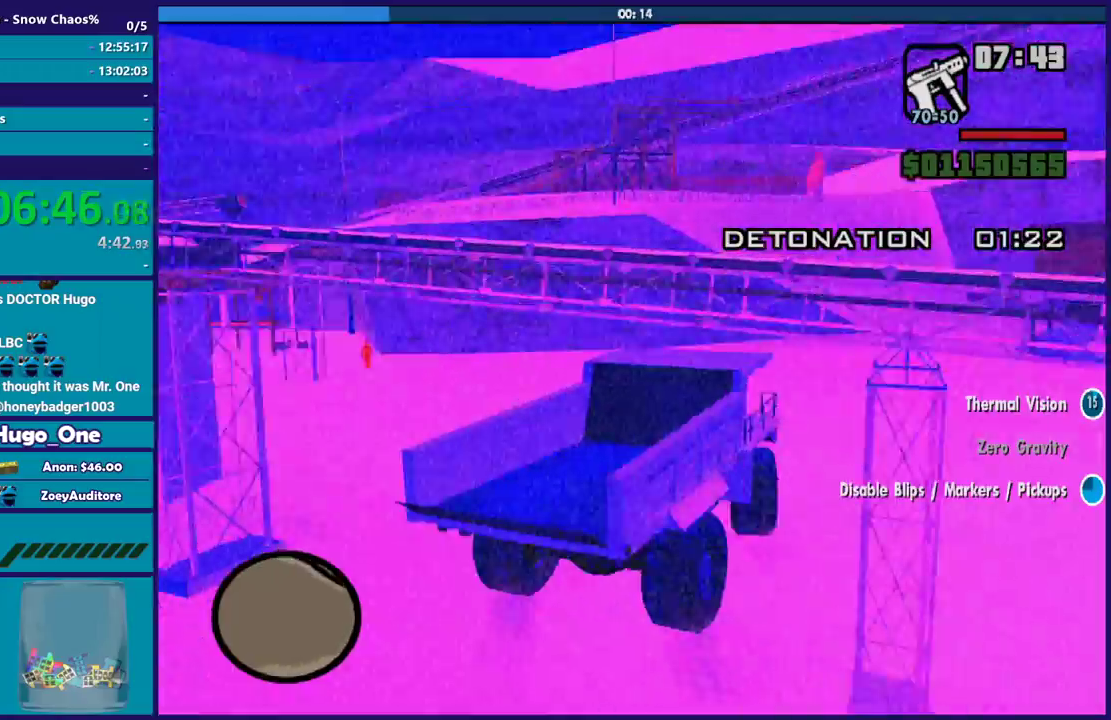
{"buttons": [], "left_stick": "left", "right_stick": "down-left", "events": []}
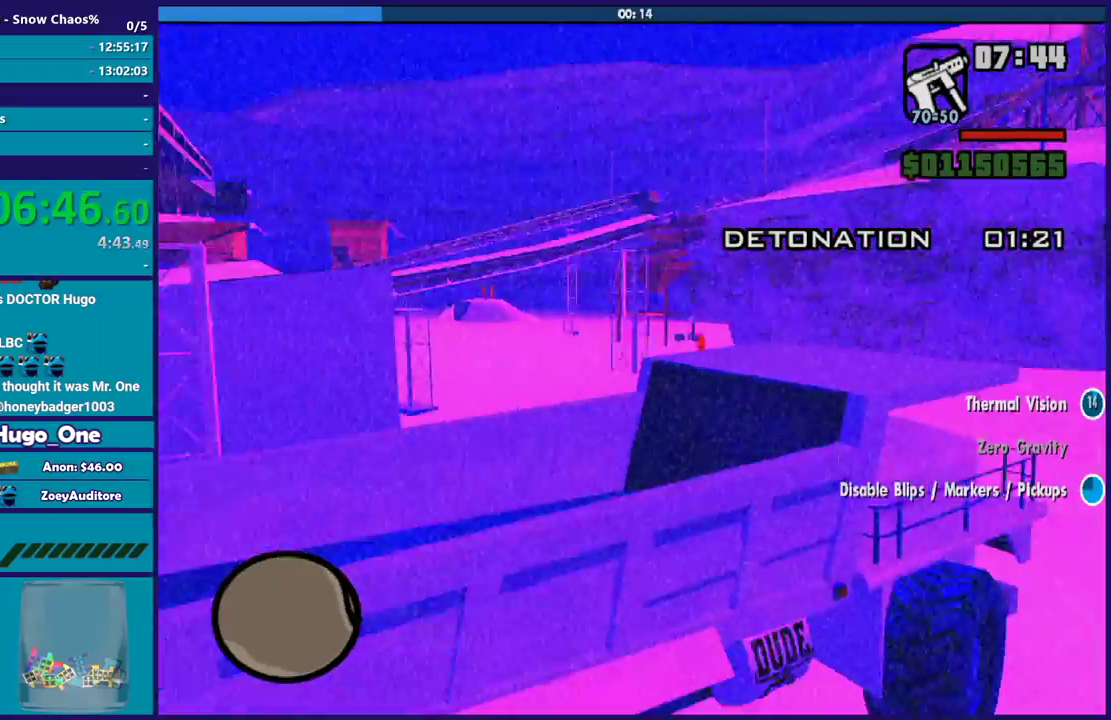
{"buttons": ["R2"], "left_stick": "left", "right_stick": "down-left", "events": [[334, "R2", "down"]]}
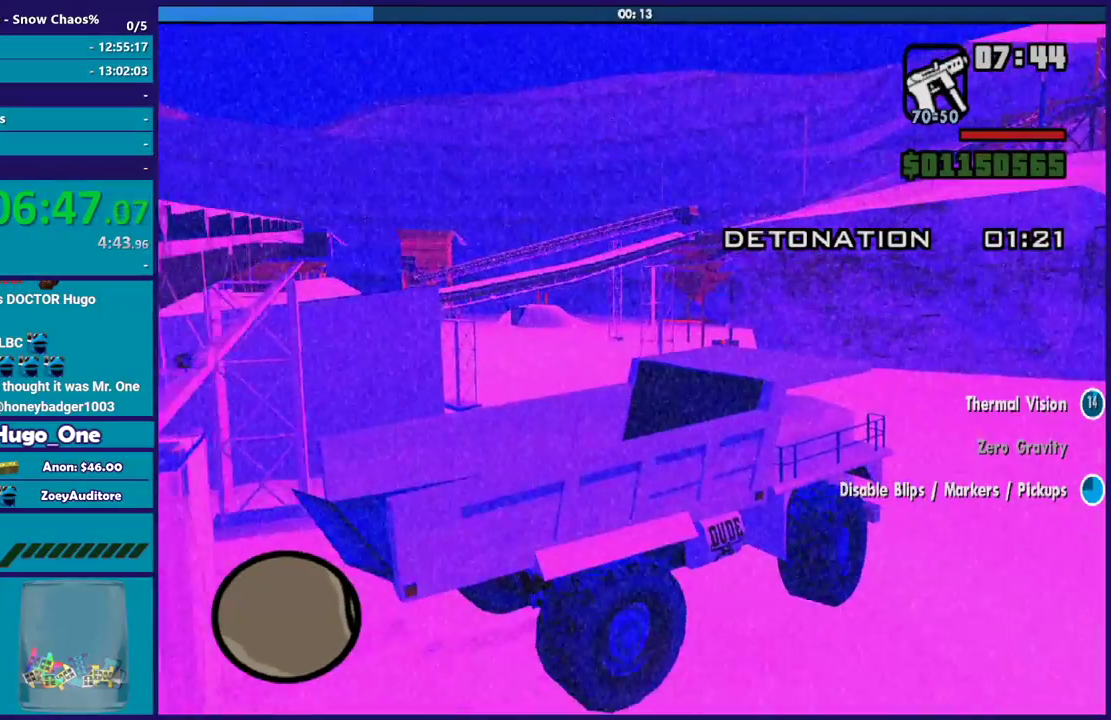
{"buttons": ["R2"], "left_stick": "left", "right_stick": "down-left", "events": [[200, "right_stick", "center"], [400, "right_stick", "down-left"]]}
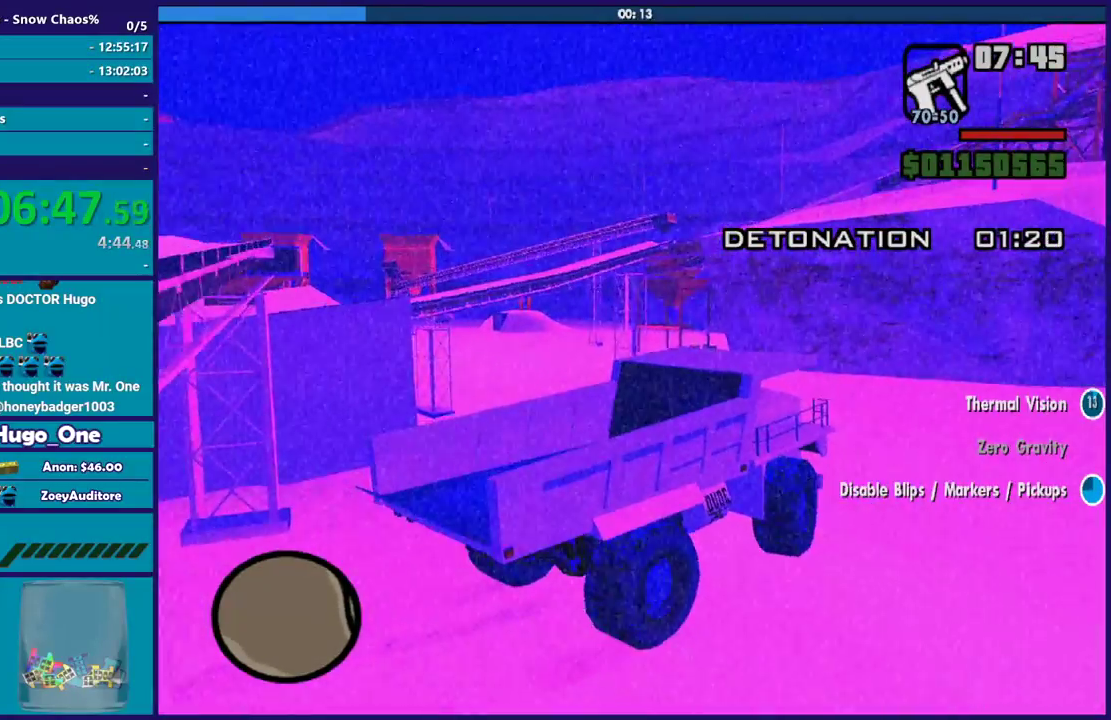
{"buttons": [], "left_stick": "left", "right_stick": "down-left", "events": [[367, "R2", "up"]]}
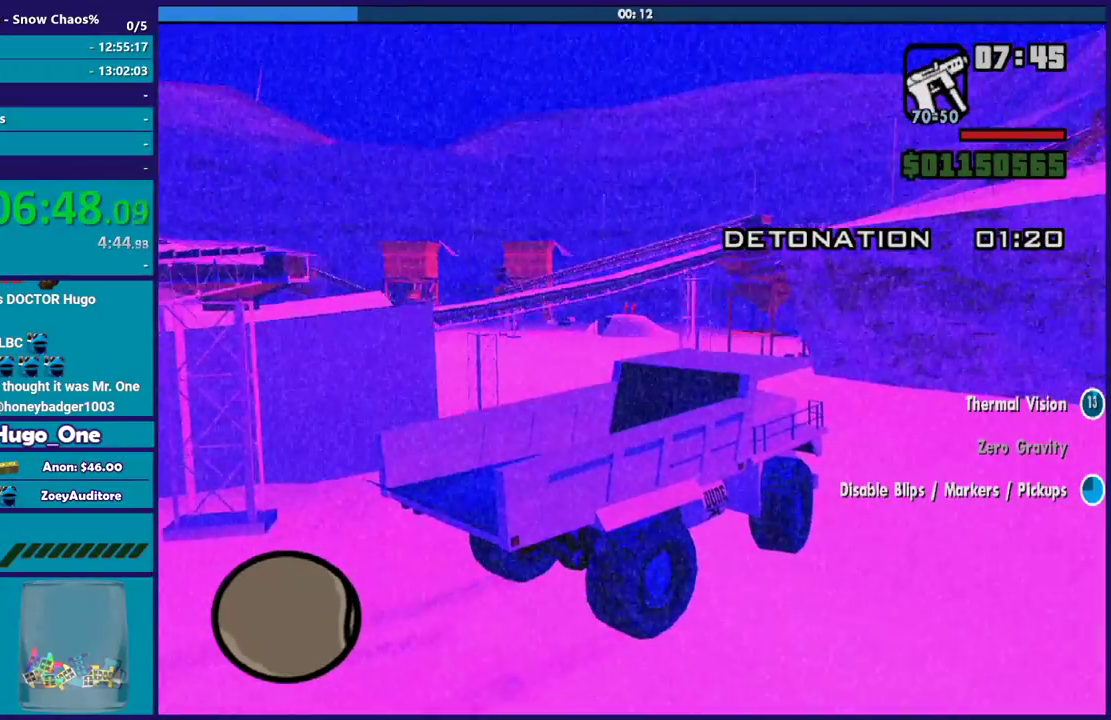
{"buttons": [], "left_stick": "left", "right_stick": "down-left", "events": [[133, "R2", "down"], [400, "R2", "up"]]}
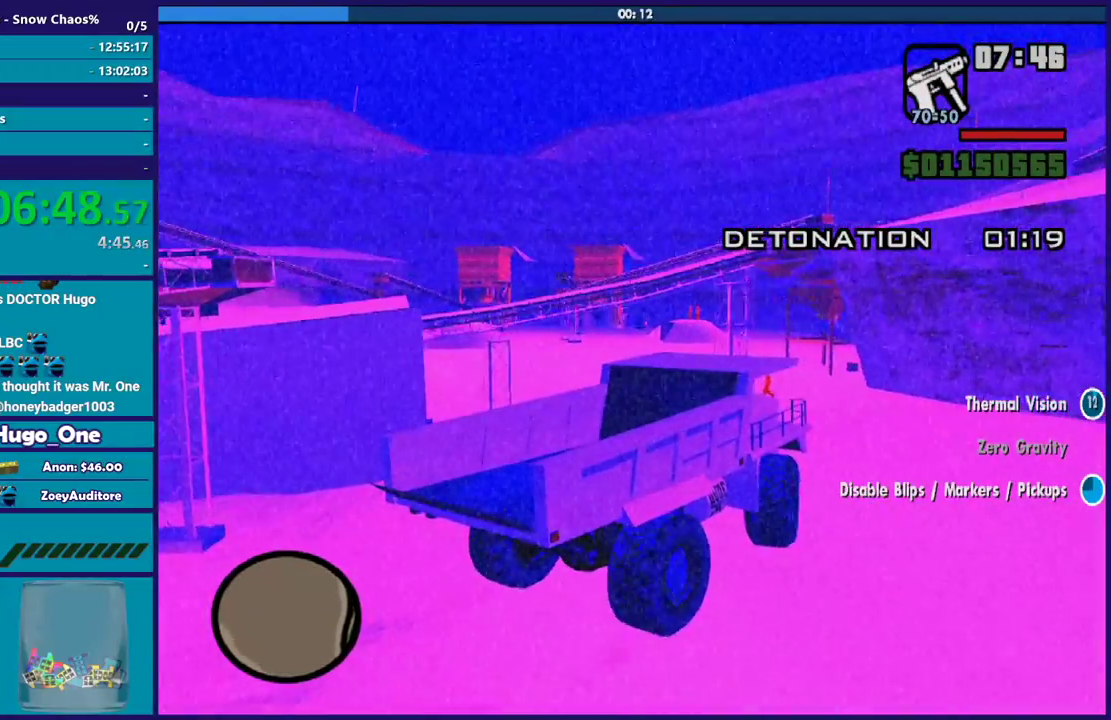
{"buttons": ["R2"], "left_stick": "left", "right_stick": "down-left", "events": [[501, "R2", "down"]]}
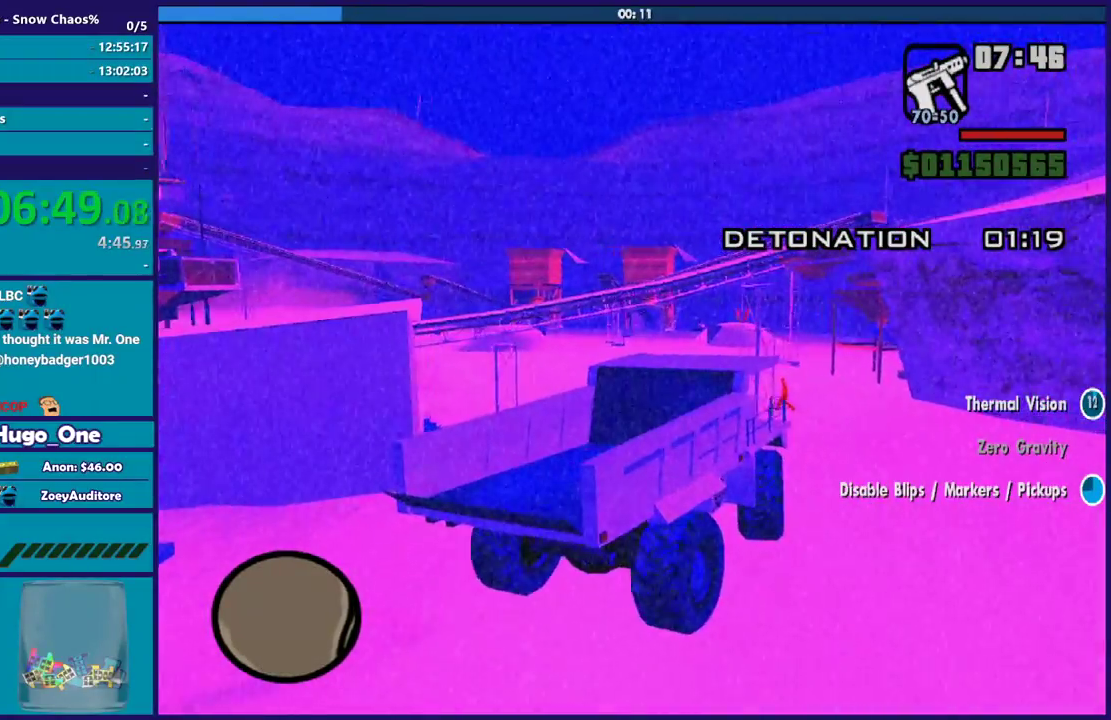
{"buttons": ["R2"], "left_stick": "left", "right_stick": "center", "events": [[167, "right_stick", "down"], [467, "right_stick", "center"]]}
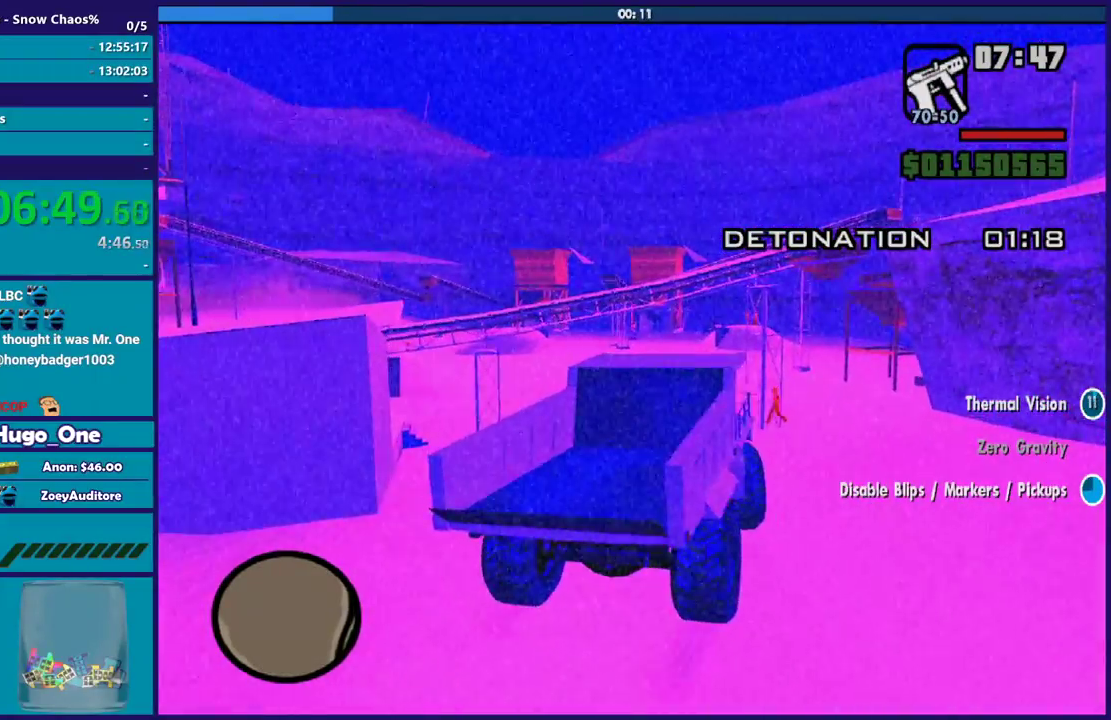
{"buttons": ["R2"], "left_stick": "center", "right_stick": "center", "events": [[200, "left_stick", "center"]]}
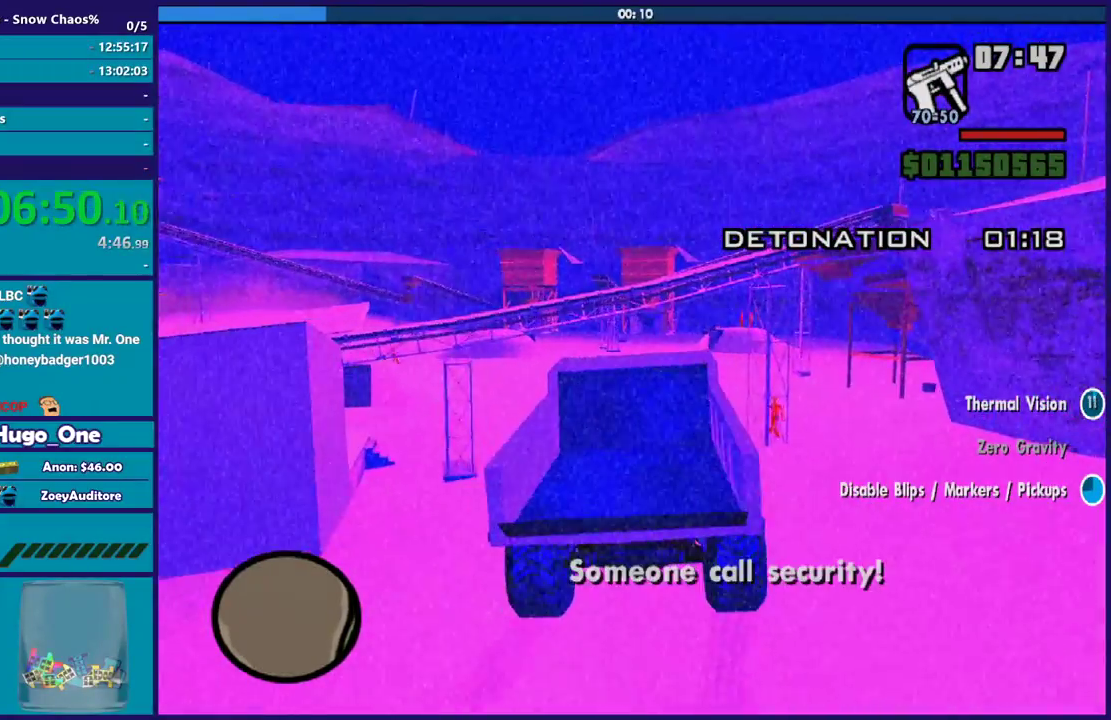
{"buttons": ["R2"], "left_stick": "left", "right_stick": "down-right", "events": [[66, "right_stick", "down-right"], [133, "left_stick", "right"], [367, "left_stick", "center"], [433, "left_stick", "left"]]}
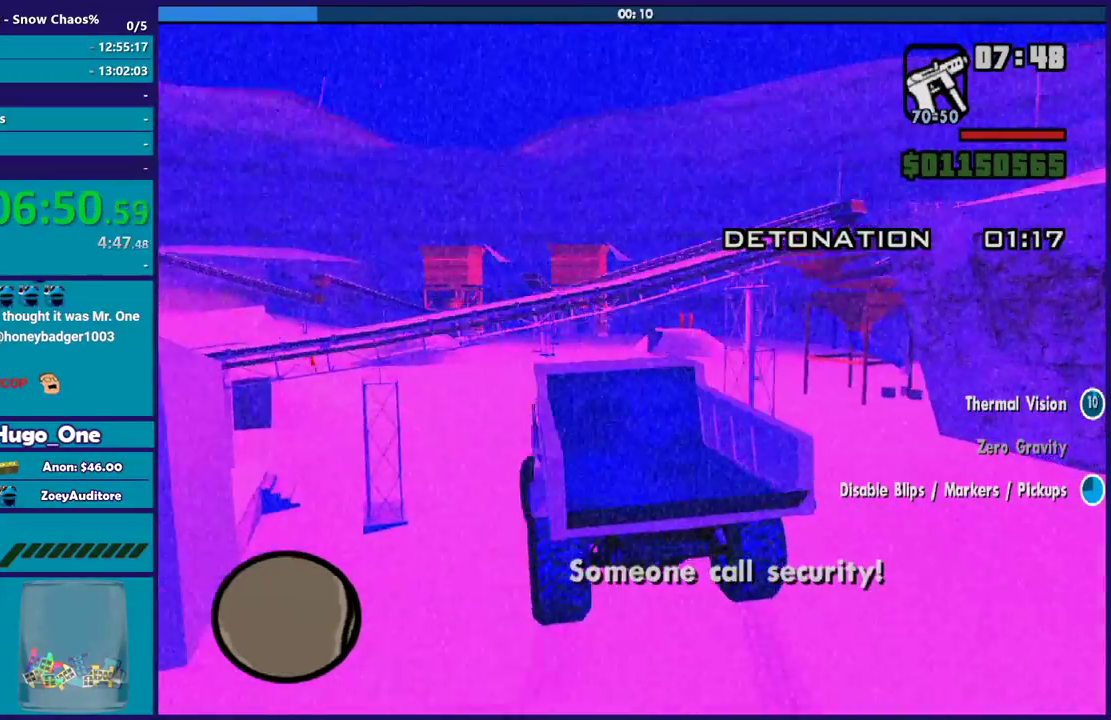
{"buttons": ["R2"], "left_stick": "right", "right_stick": "down-right", "events": [[134, "left_stick", "center"], [267, "left_stick", "right"]]}
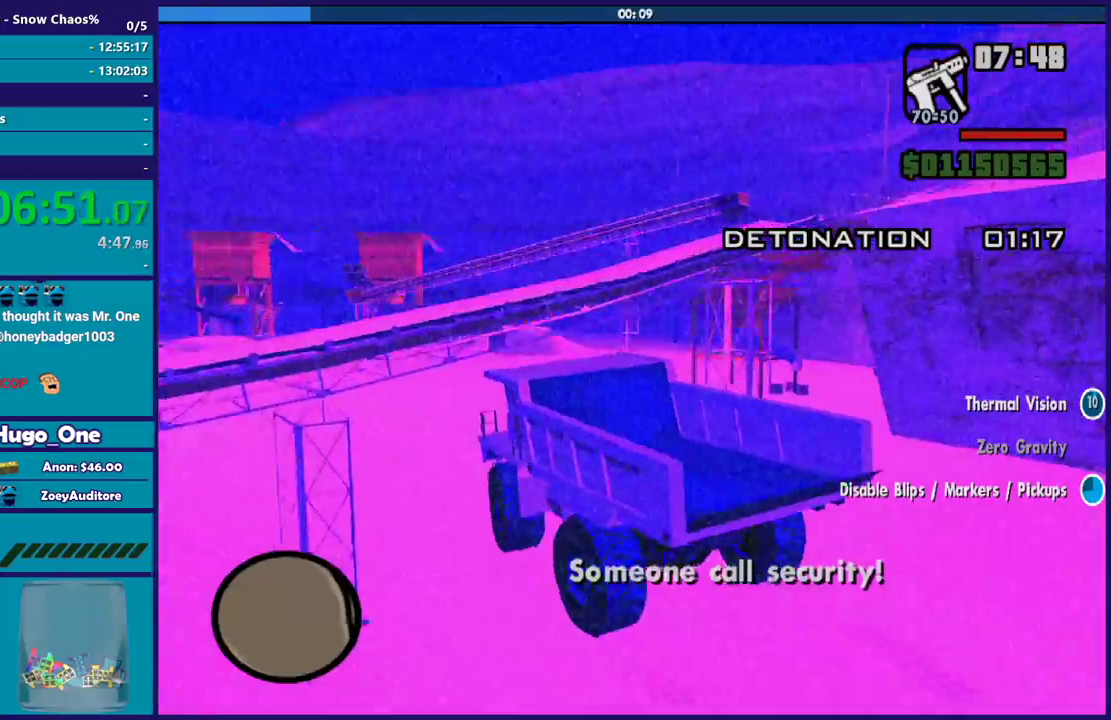
{"buttons": [], "left_stick": "right", "right_stick": "down-right", "events": [[33, "left_stick", "center"], [133, "left_stick", "right"], [300, "R2", "up"]]}
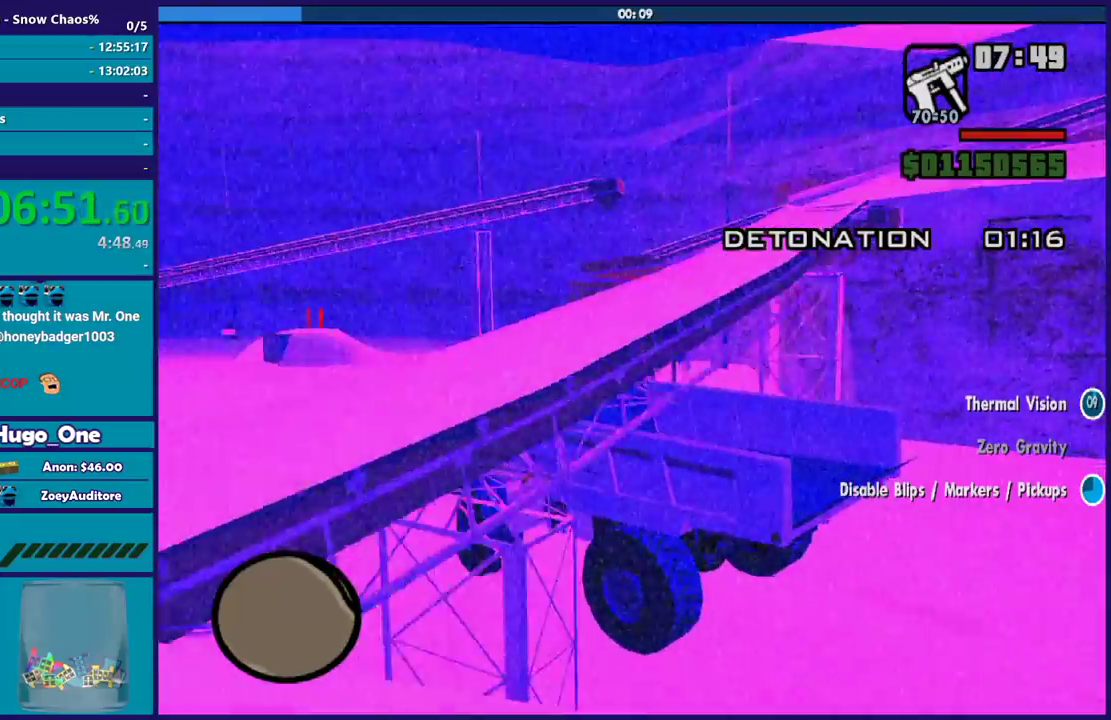
{"buttons": [], "left_stick": "left", "right_stick": "right", "events": [[100, "left_stick", "center"], [234, "left_stick", "down-right"], [334, "left_stick", "center"], [367, "right_stick", "right"], [434, "left_stick", "left"]]}
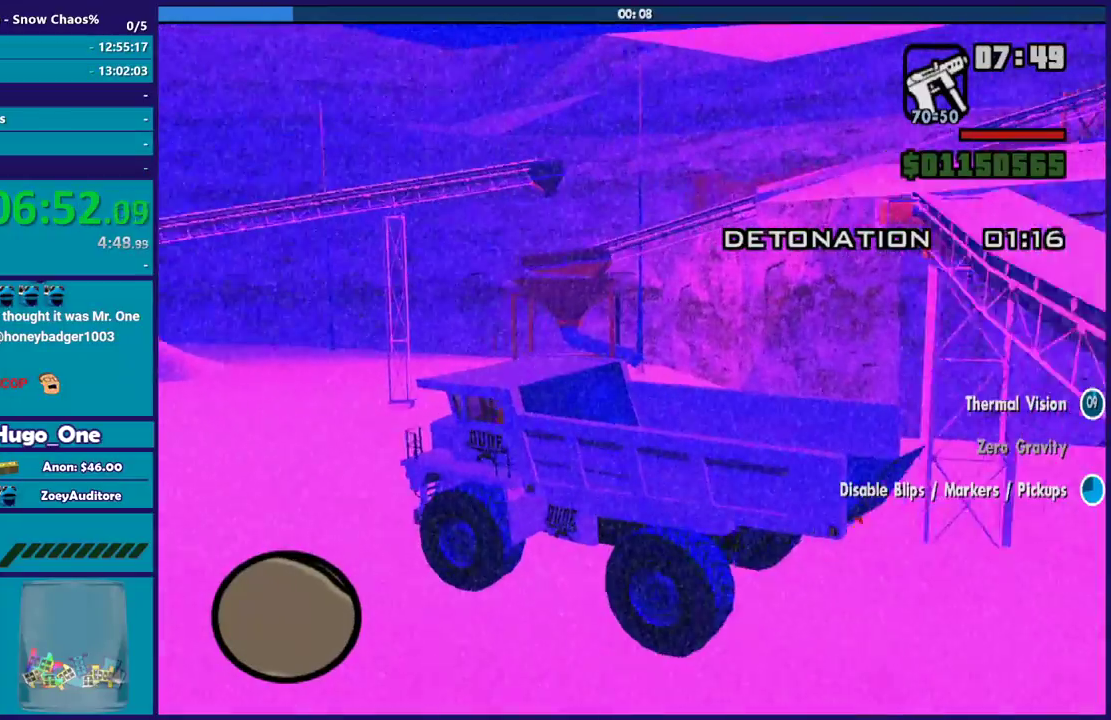
{"buttons": ["R2"], "left_stick": "right", "right_stick": "down", "events": [[66, "right_stick", "down-right"], [100, "R2", "down"], [133, "left_stick", "center"], [133, "right_stick", "down"], [400, "left_stick", "right"]]}
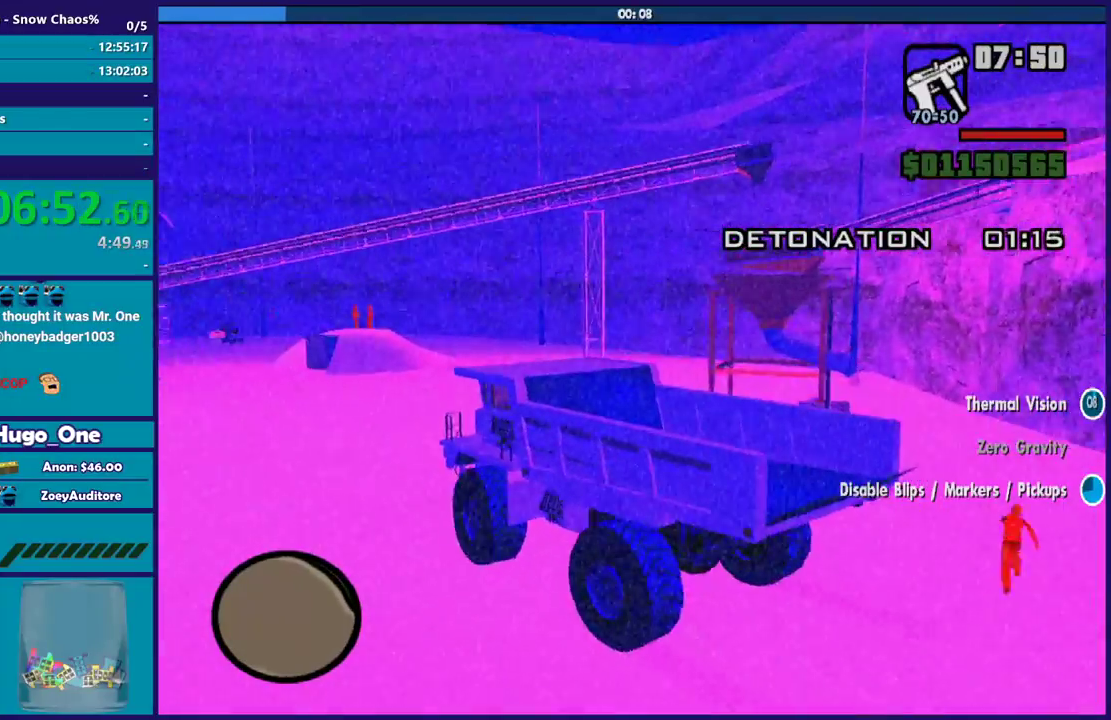
{"buttons": [], "left_stick": "right", "right_stick": "down-right", "events": [[100, "R2", "up"], [234, "right_stick", "down-right"]]}
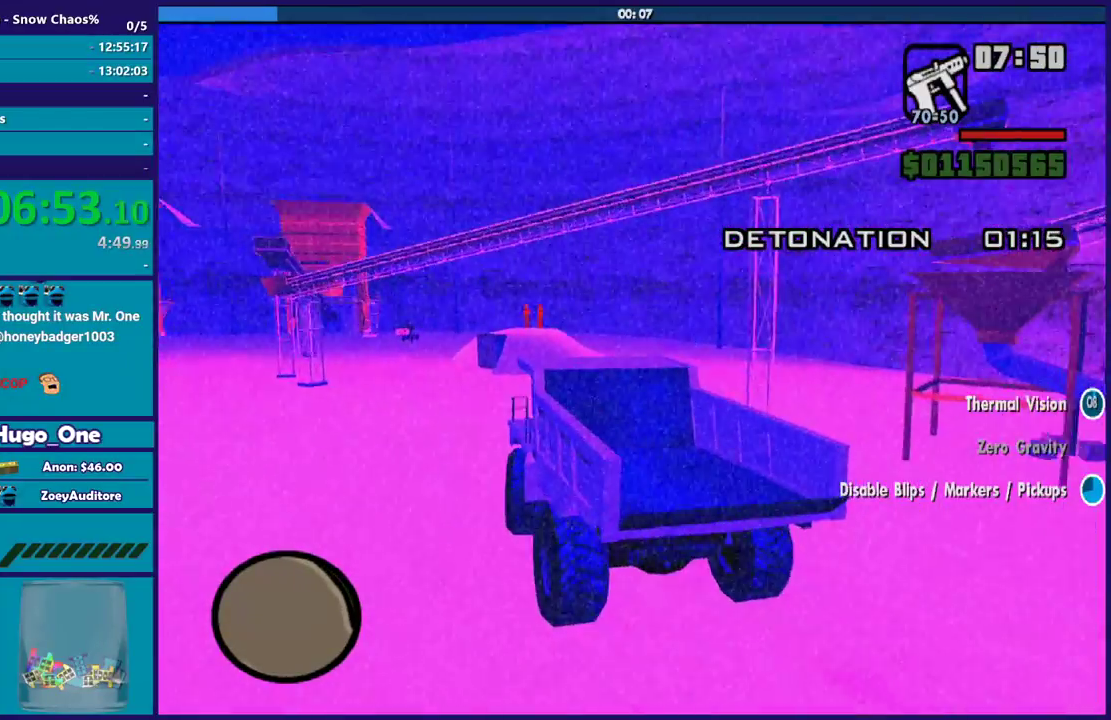
{"buttons": ["R2"], "left_stick": "center", "right_stick": "down-right", "events": [[500, "R2", "down"], [500, "left_stick", "center"]]}
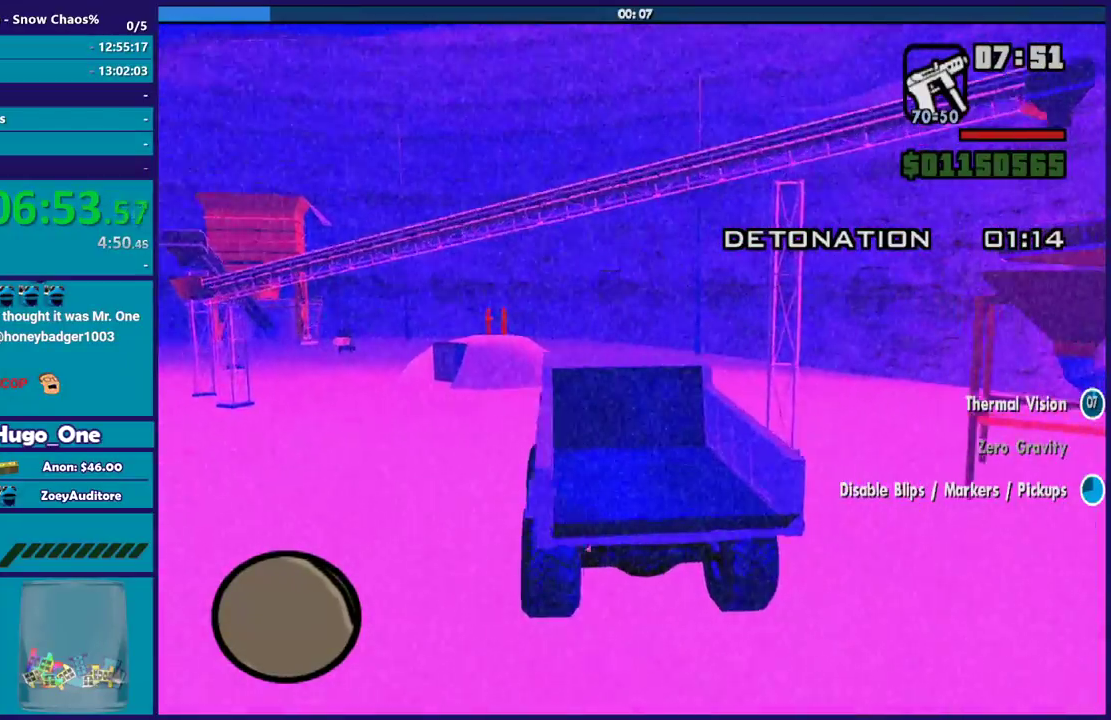
{"buttons": ["R2"], "left_stick": "right", "right_stick": "down", "events": [[100, "left_stick", "left"], [234, "left_stick", "down-right"], [234, "right_stick", "down"], [300, "left_stick", "right"]]}
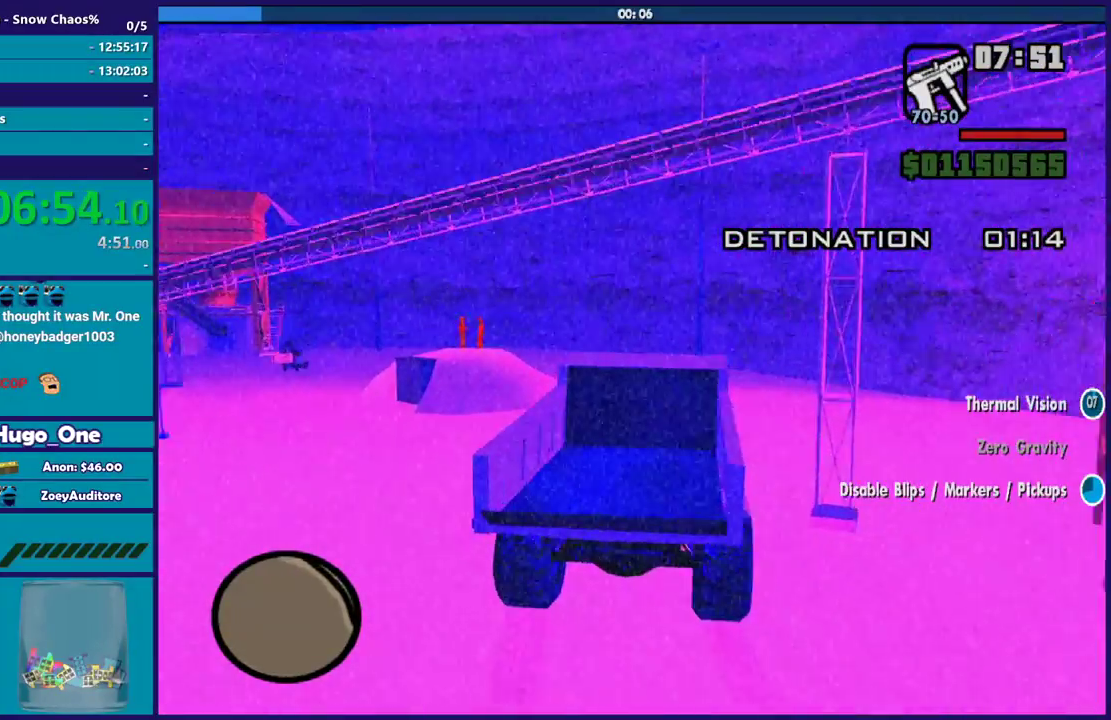
{"buttons": ["R2"], "left_stick": "left", "right_stick": "down", "events": [[100, "R2", "up"], [233, "left_stick", "left"], [433, "R2", "down"]]}
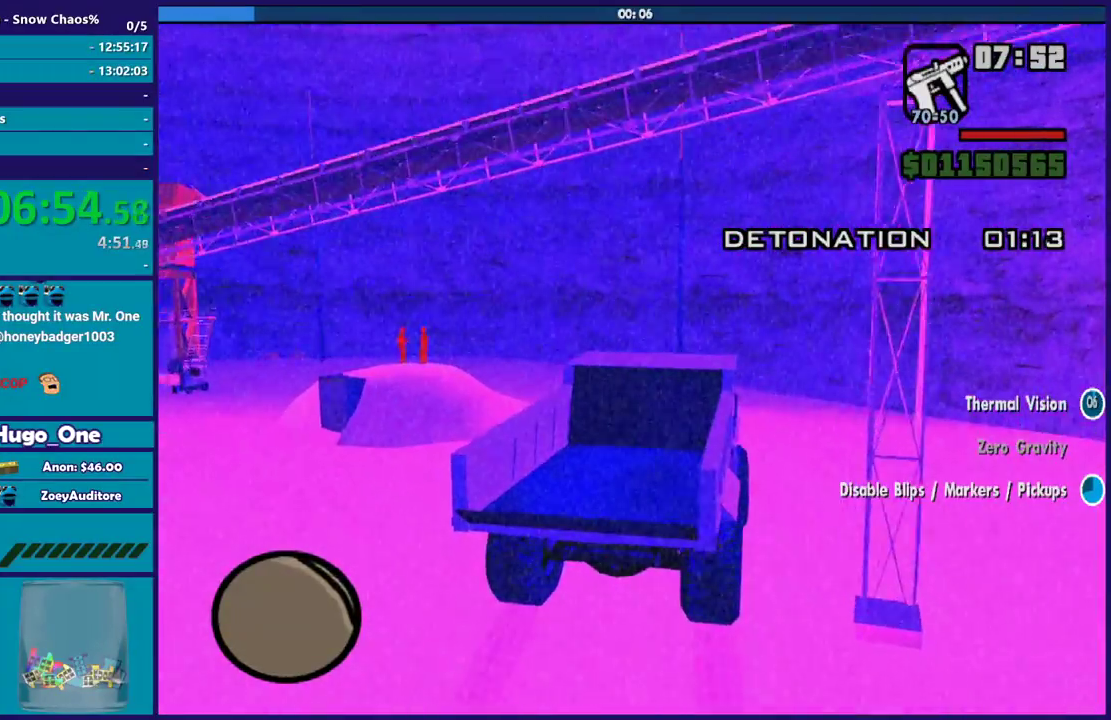
{"buttons": [], "left_stick": "left", "right_stick": "down", "events": [[167, "R2", "up"], [300, "left_stick", "center"], [401, "left_stick", "left"]]}
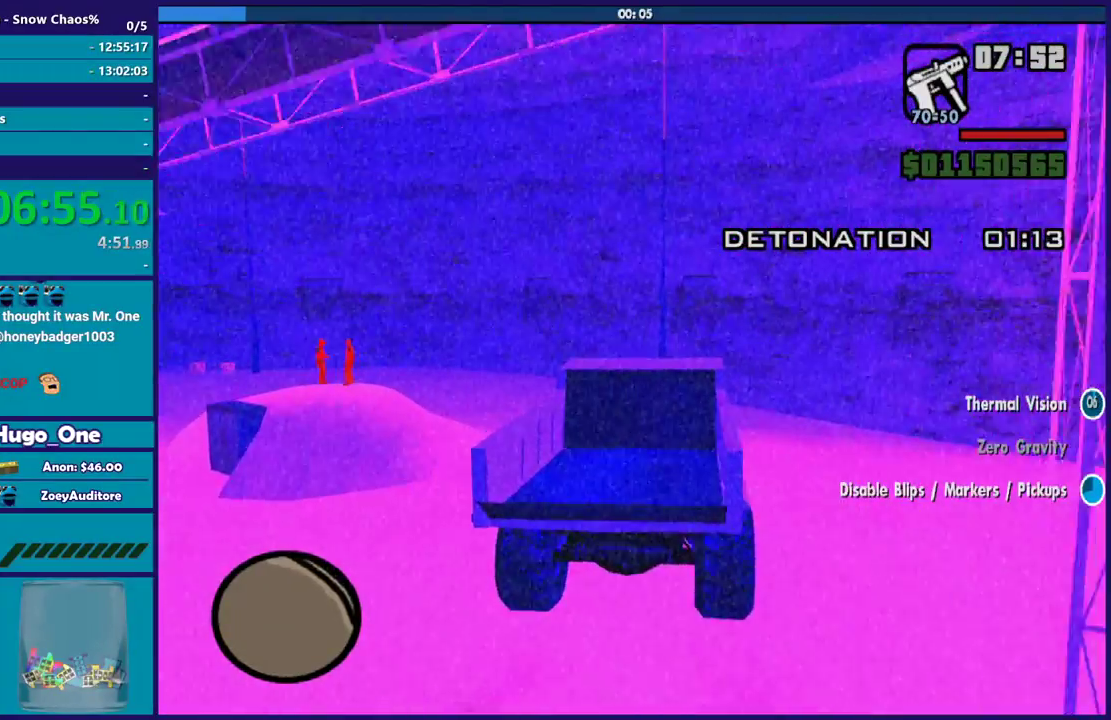
{"buttons": [], "left_stick": "left", "right_stick": "down", "events": [[233, "left_stick", "center"], [300, "left_stick", "left"]]}
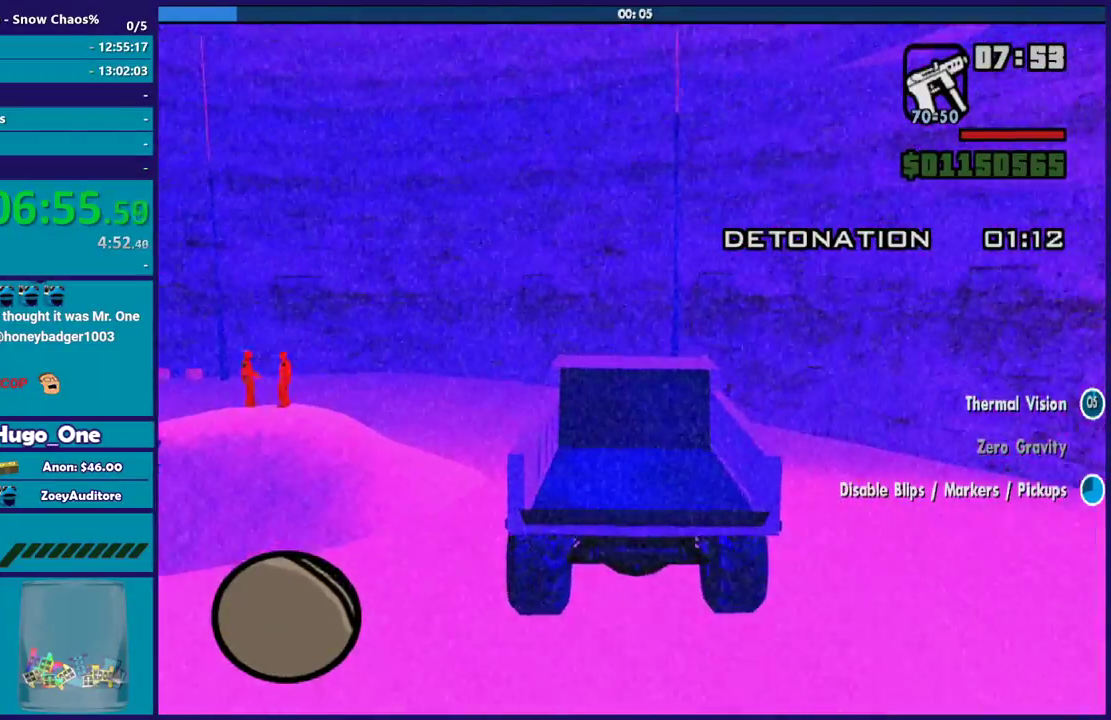
{"buttons": [], "left_stick": "left", "right_stick": "down-left", "events": [[34, "right_stick", "down-left"]]}
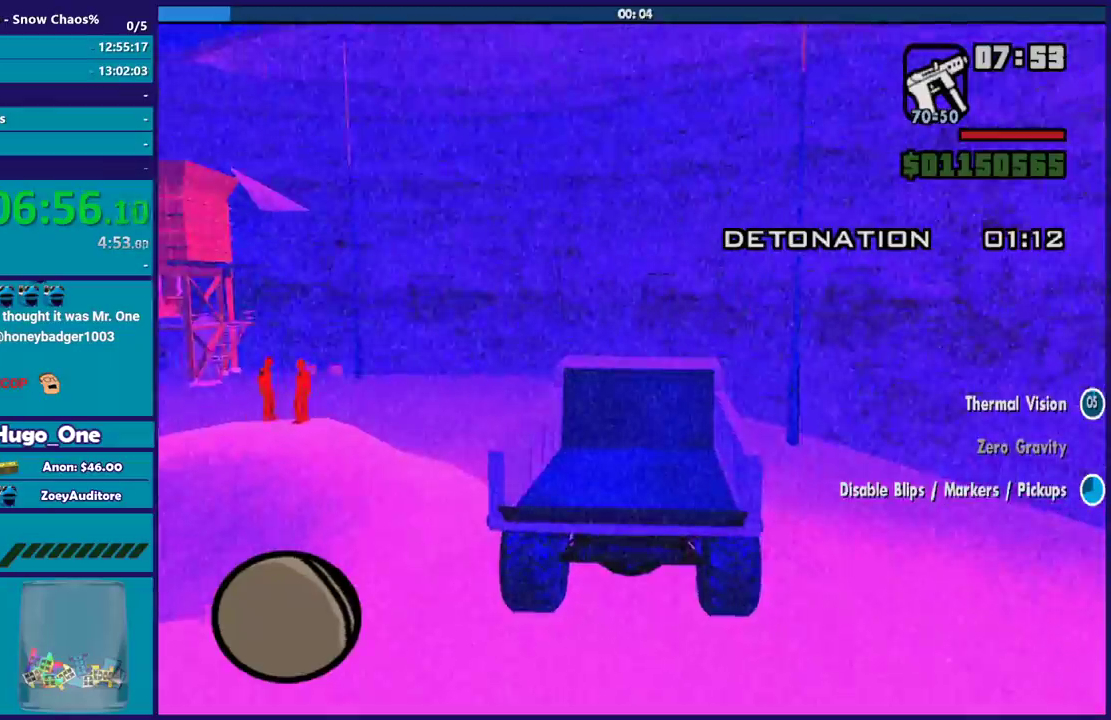
{"buttons": [], "left_stick": "left", "right_stick": "down-left", "events": []}
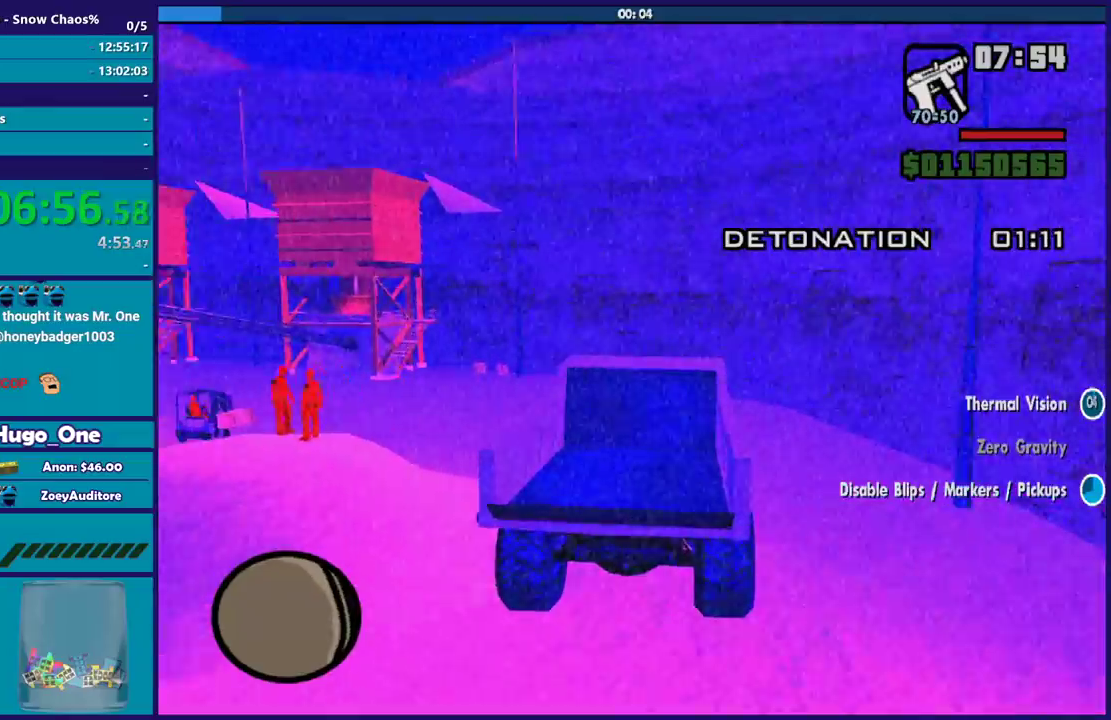
{"buttons": [], "left_stick": "left", "right_stick": "down", "events": [[367, "right_stick", "down"]]}
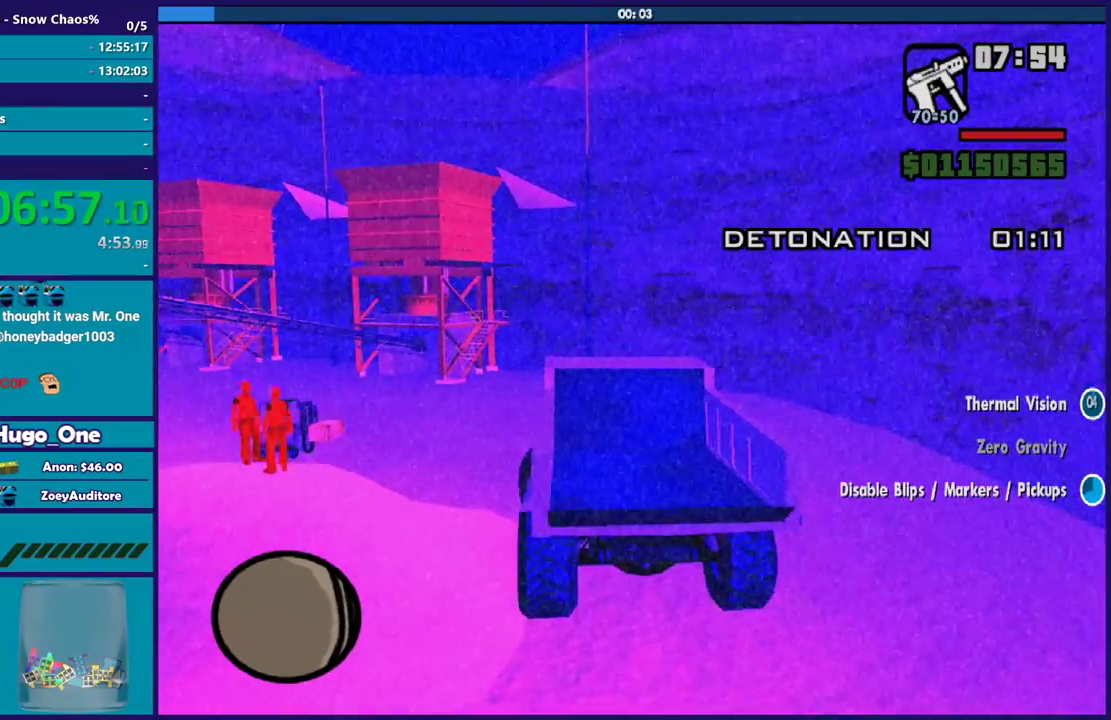
{"buttons": ["R2"], "left_stick": "left", "right_stick": "down", "events": [[200, "R2", "down"], [333, "left_stick", "center"], [400, "left_stick", "left"]]}